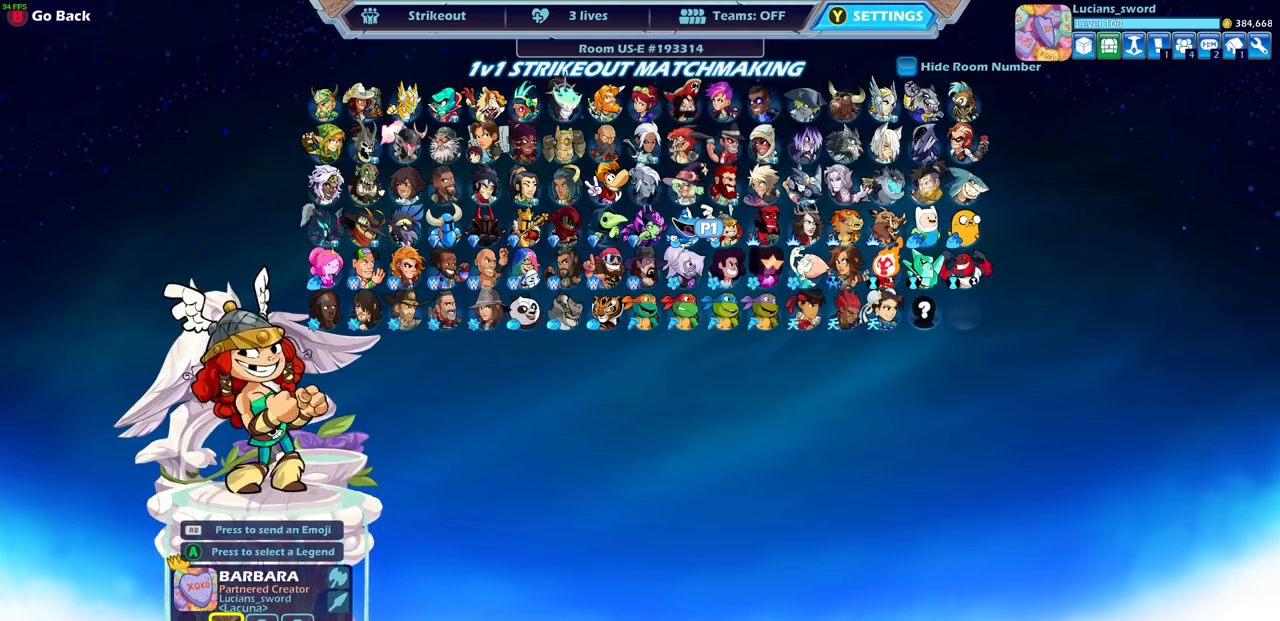
Gameplay with a controller (PlayStation layout); each line is a JSON object with the inputs held at the frame after it. "events" lists button and stick changes between this image and that frame as [ms after this image, input, new state], when the widget could be followed in between.
{"buttons": [], "left_stick": "center", "right_stick": "center", "events": [[50, "DPAD_DOWN", "down"], [150, "DPAD_DOWN", "up"], [350, "DPAD_RIGHT", "down"], [450, "DPAD_RIGHT", "up"]]}
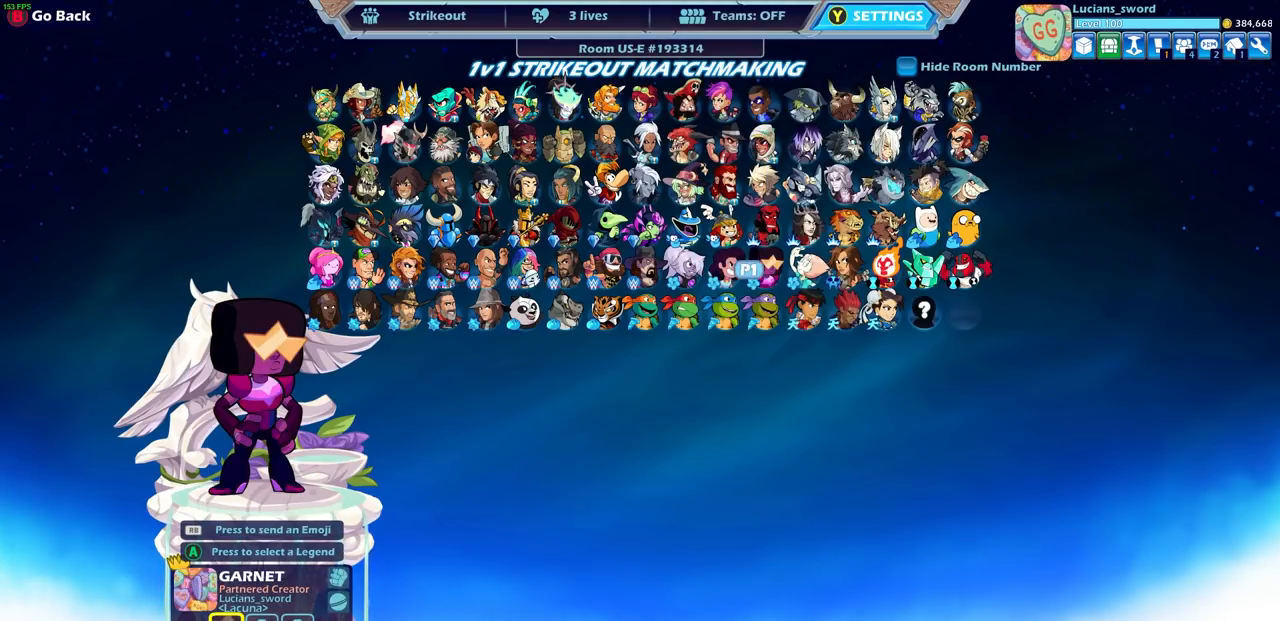
{"buttons": [], "left_stick": "center", "right_stick": "center", "events": [[50, "DPAD_RIGHT", "down"], [133, "DPAD_RIGHT", "up"], [200, "DPAD_RIGHT", "down"], [283, "DPAD_RIGHT", "up"]]}
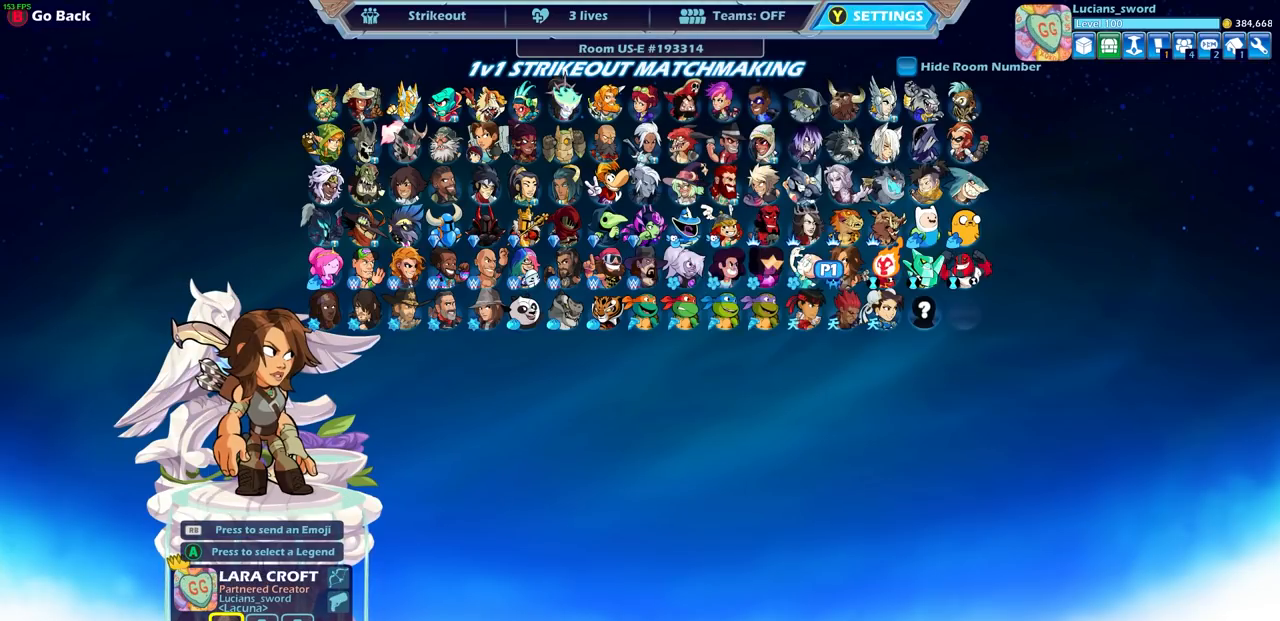
{"buttons": [], "left_stick": "center", "right_stick": "center", "events": [[100, "DPAD_RIGHT", "down"], [183, "DPAD_RIGHT", "up"], [250, "CROSS", "down"], [333, "CROSS", "up"]]}
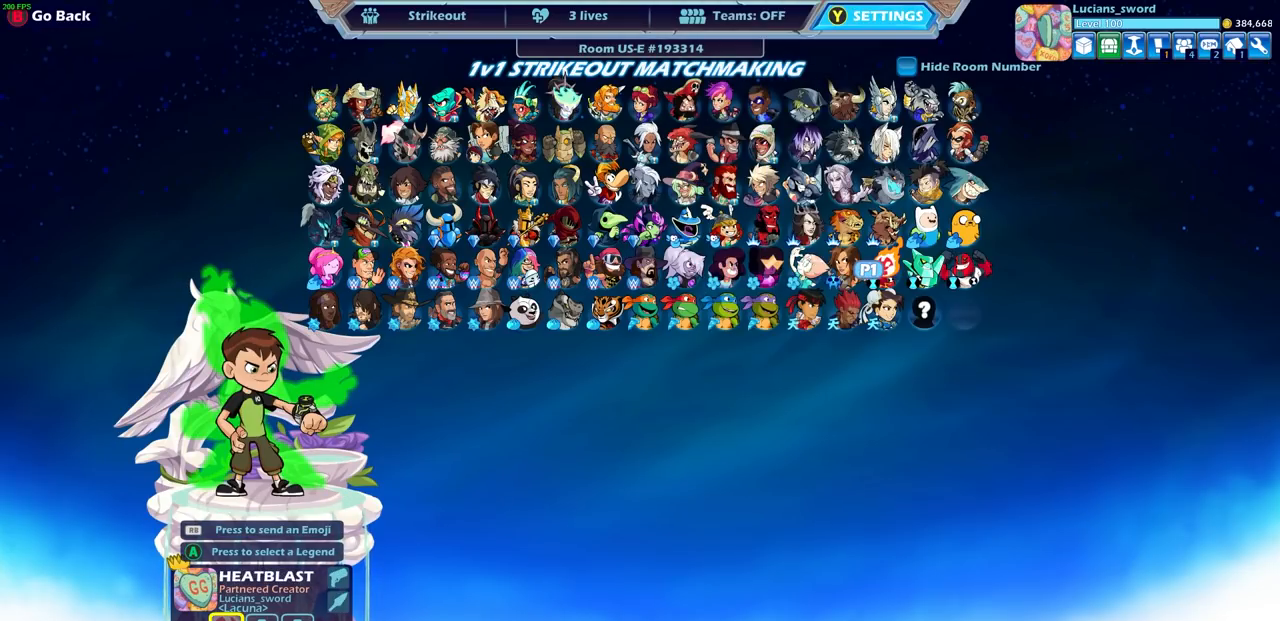
{"buttons": [], "left_stick": "center", "right_stick": "center", "events": [[100, "CROSS", "down"], [217, "CROSS", "up"]]}
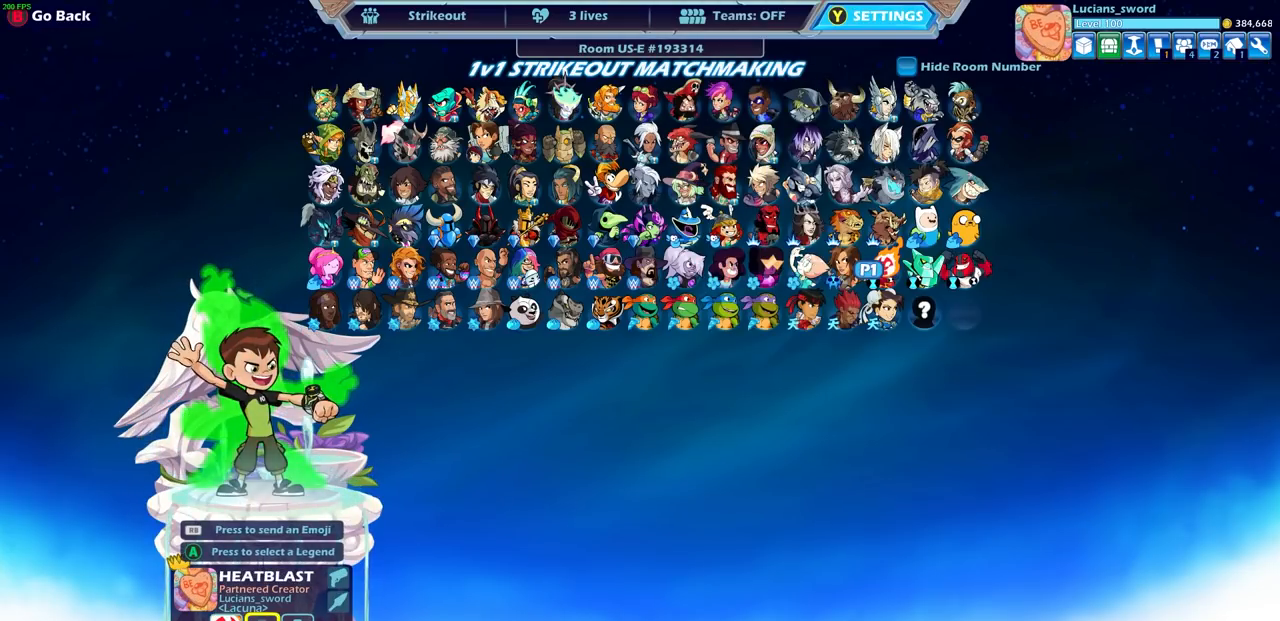
{"buttons": [], "left_stick": "center", "right_stick": "center", "events": []}
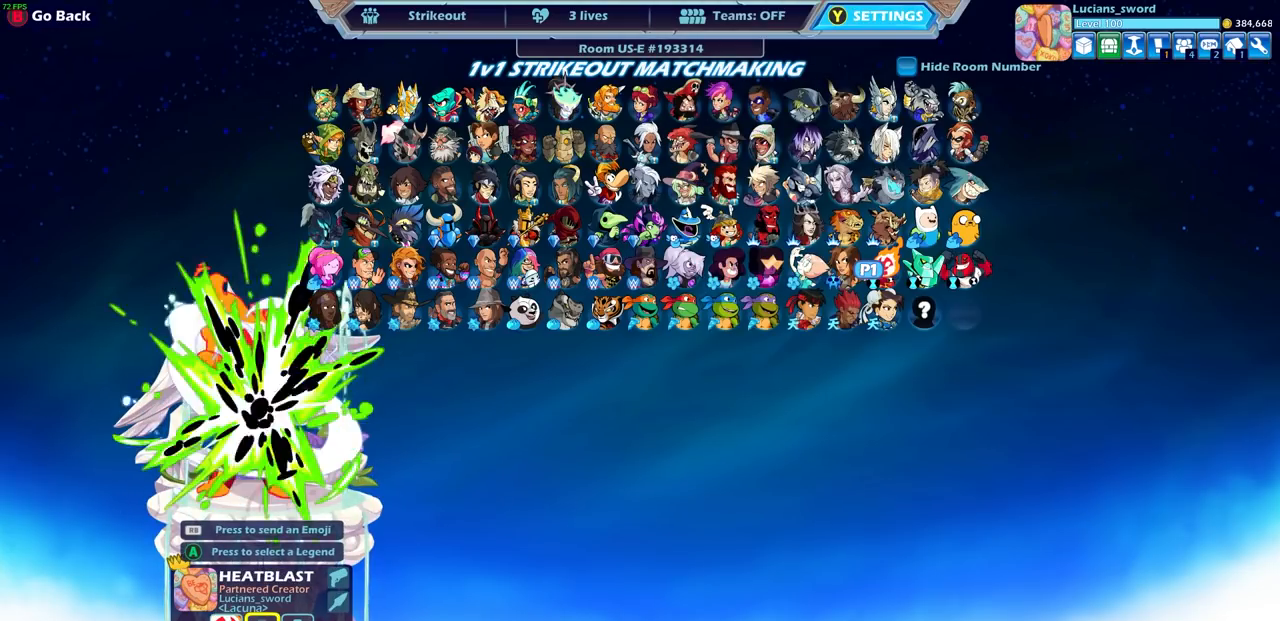
{"buttons": [], "left_stick": "center", "right_stick": "center", "events": []}
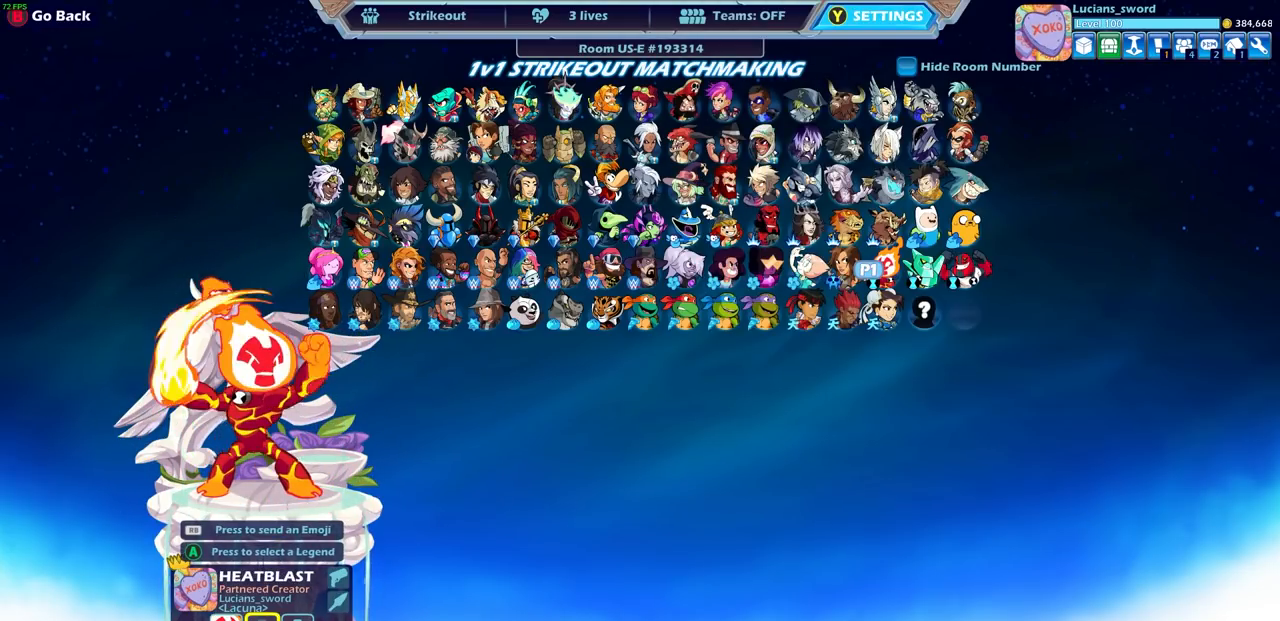
{"buttons": ["CIRCLE"], "left_stick": "center", "right_stick": "center", "events": [[500, "CIRCLE", "down"]]}
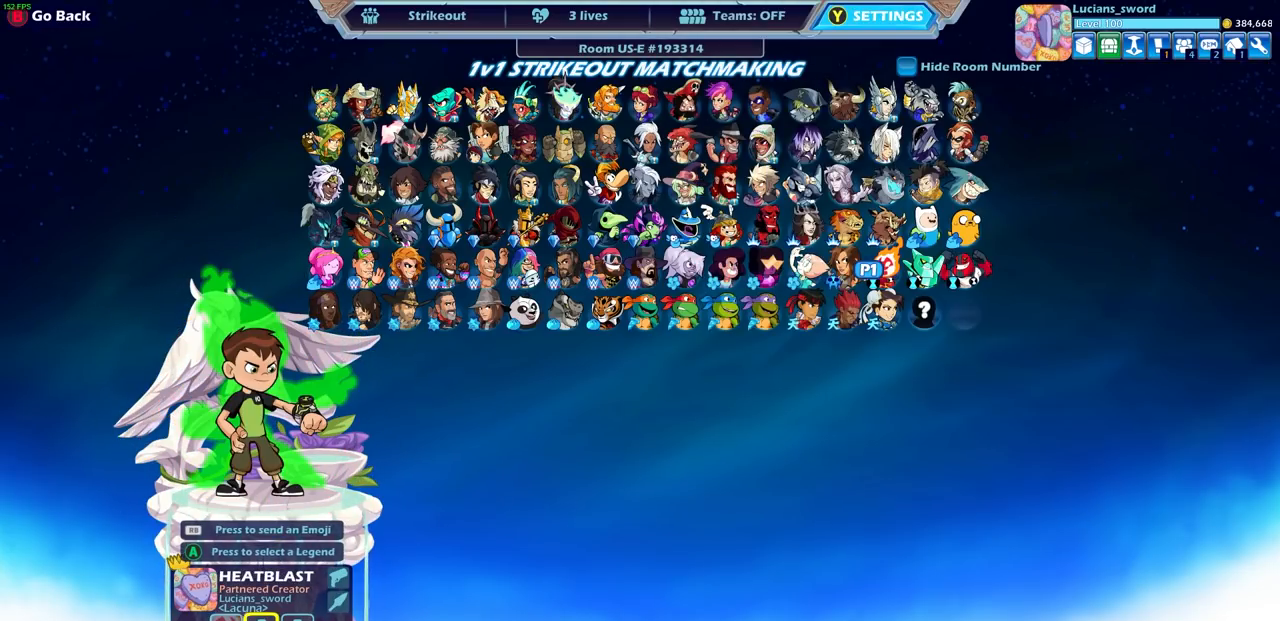
{"buttons": [], "left_stick": "center", "right_stick": "center", "events": [[100, "CIRCLE", "up"]]}
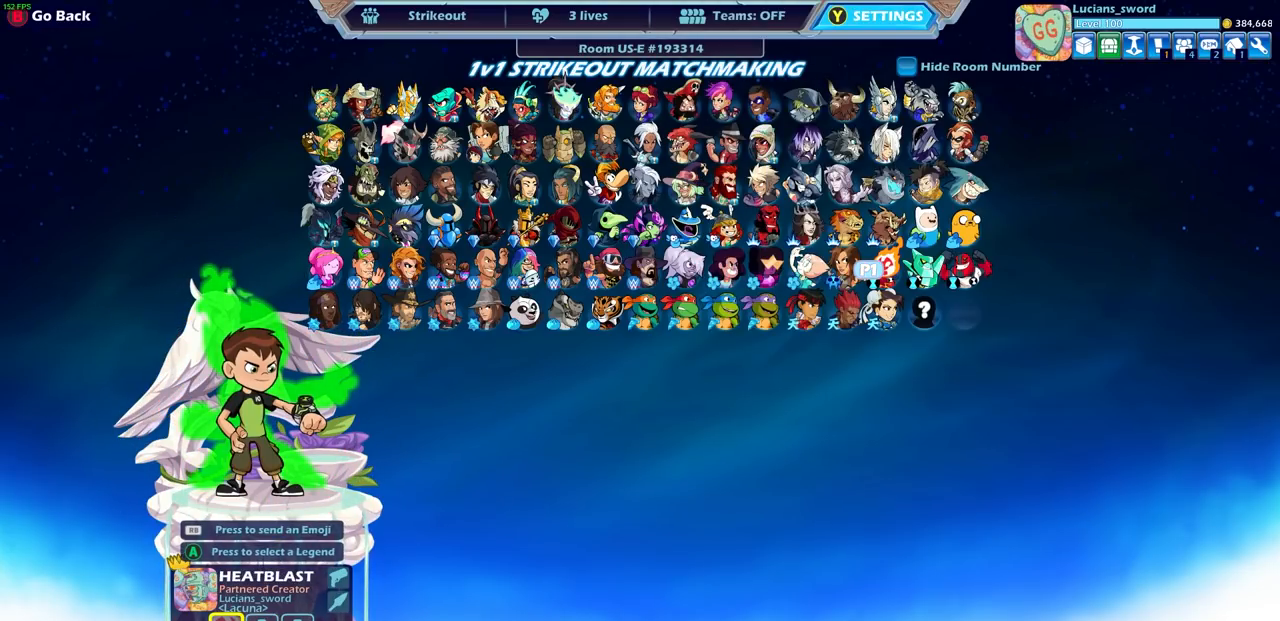
{"buttons": ["DPAD_RIGHT"], "left_stick": "center", "right_stick": "center", "events": [[100, "SELECT", "down"], [233, "SELECT", "up"], [483, "DPAD_RIGHT", "down"]]}
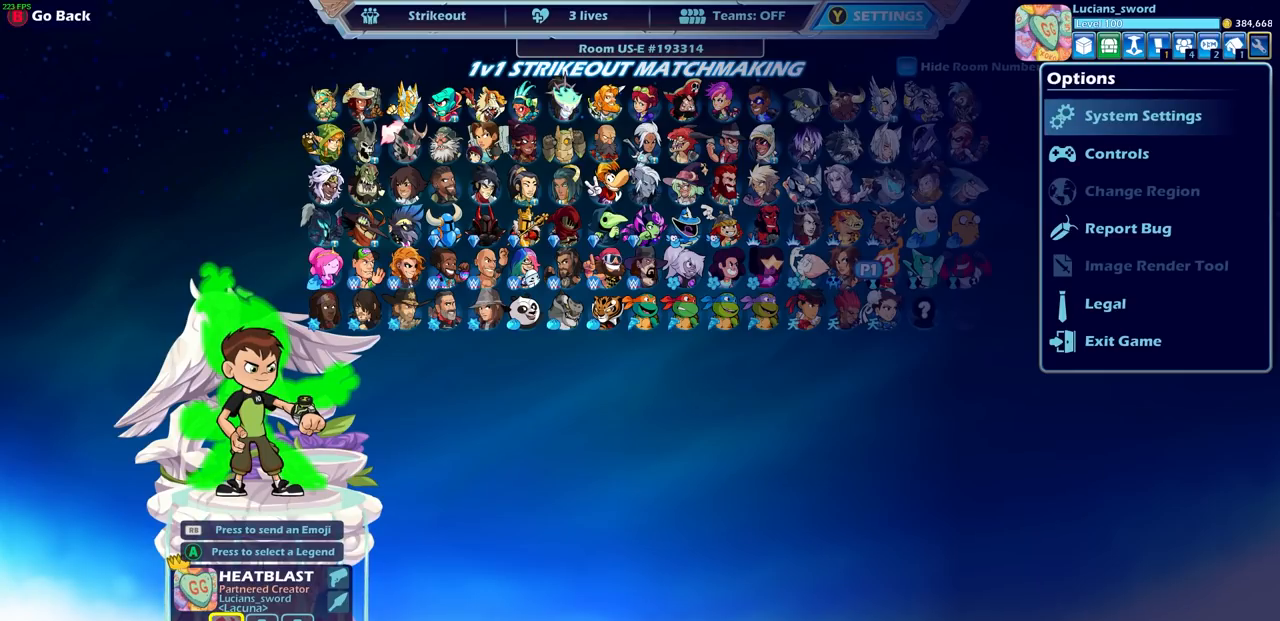
{"buttons": [], "left_stick": "center", "right_stick": "center", "events": [[100, "DPAD_RIGHT", "up"], [217, "DPAD_RIGHT", "down"], [333, "DPAD_RIGHT", "up"]]}
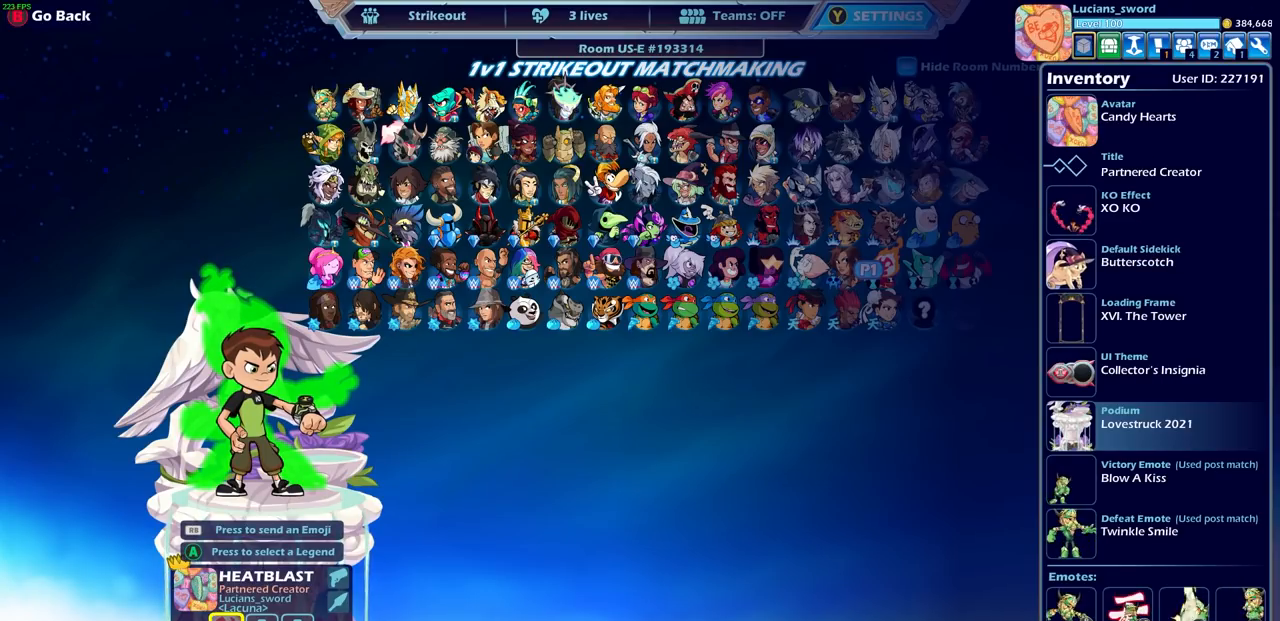
{"buttons": [], "left_stick": "center", "right_stick": "center", "events": []}
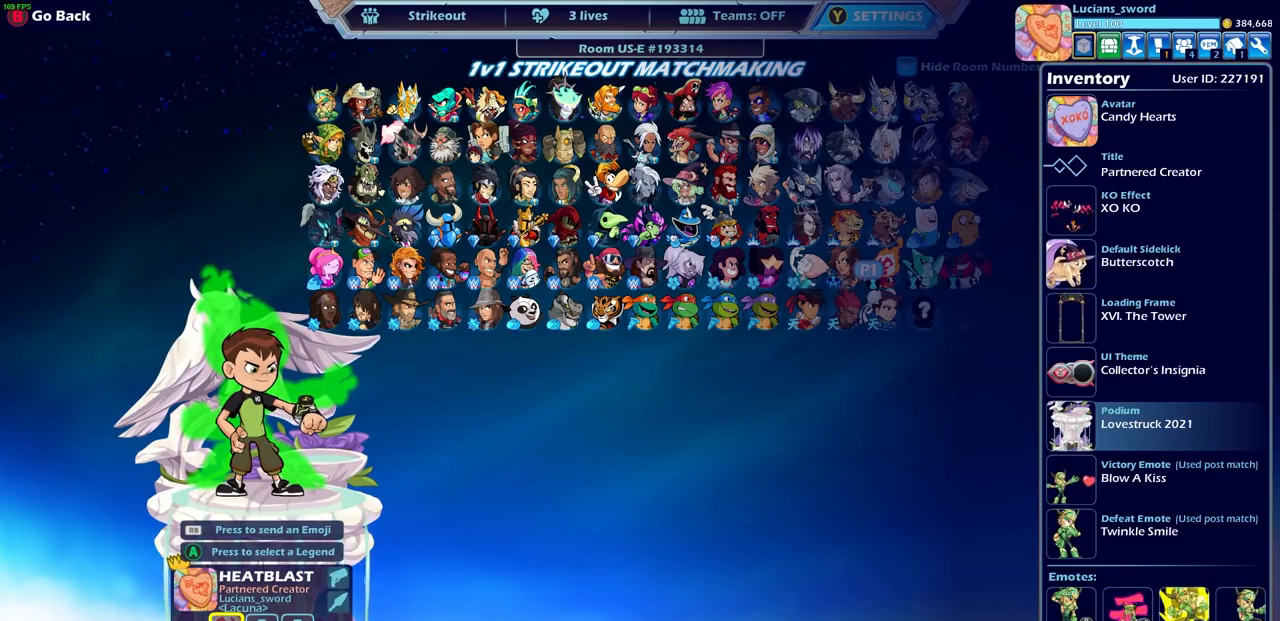
{"buttons": [], "left_stick": "center", "right_stick": "center", "events": [[100, "CROSS", "down"], [233, "CROSS", "up"]]}
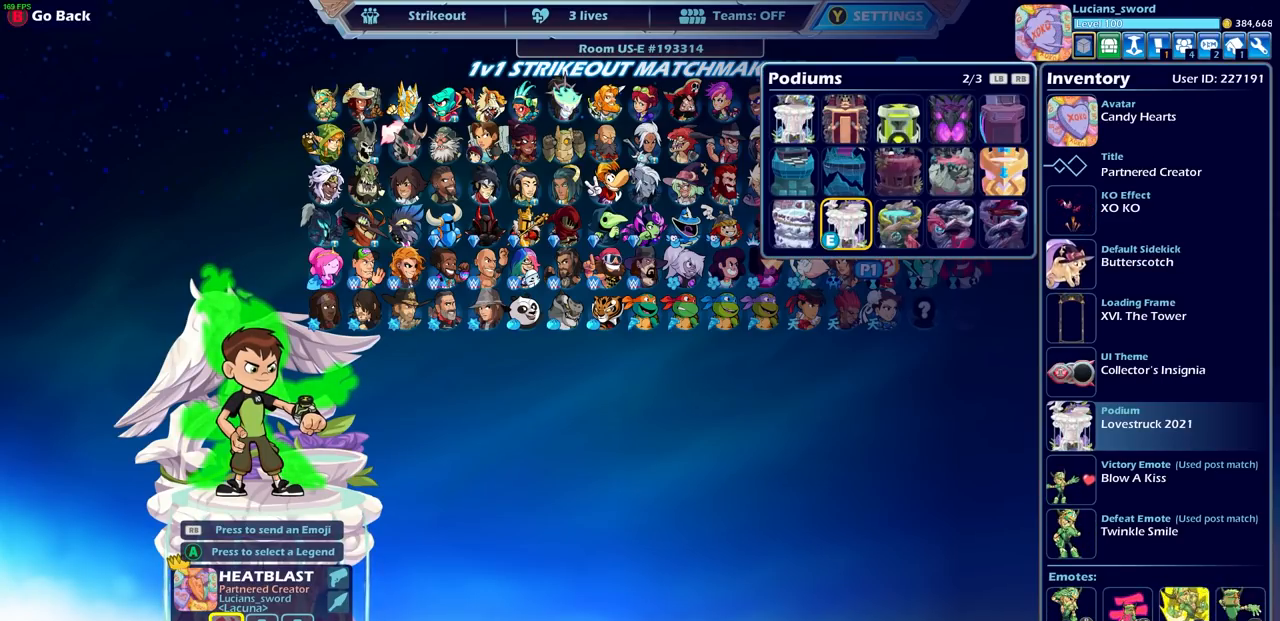
{"buttons": ["DPAD_RIGHT"], "left_stick": "center", "right_stick": "center", "events": [[500, "DPAD_RIGHT", "down"]]}
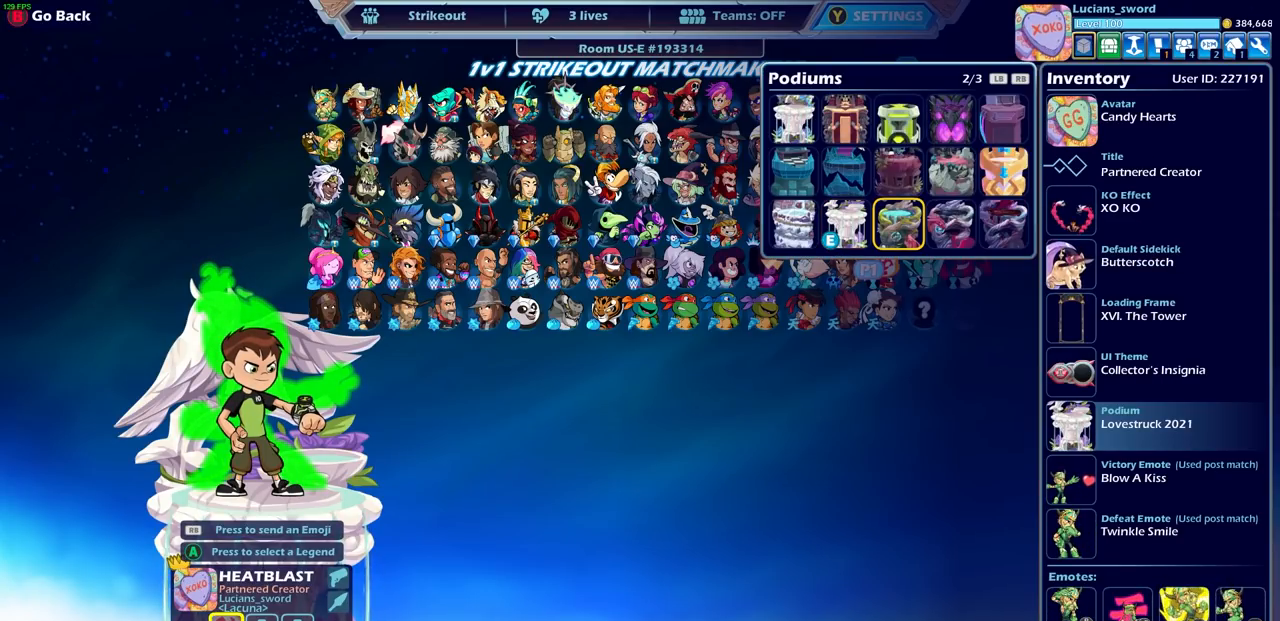
{"buttons": [], "left_stick": "center", "right_stick": "center", "events": [[117, "DPAD_RIGHT", "up"], [233, "R1", "down"], [333, "R1", "up"]]}
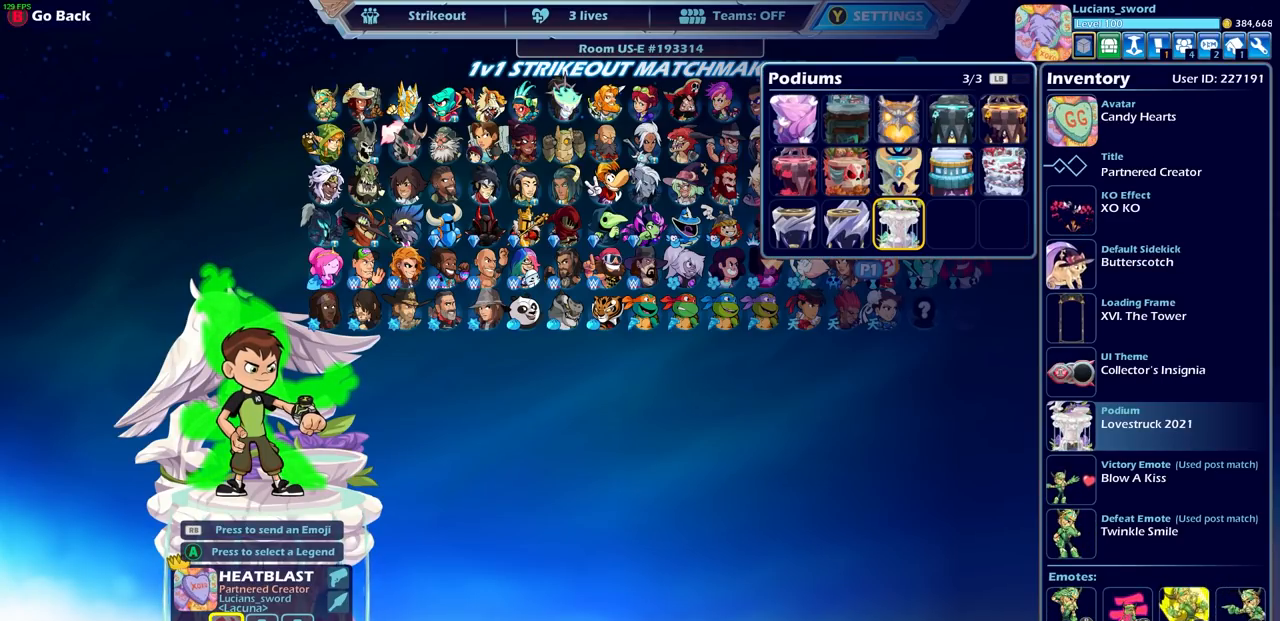
{"buttons": [], "left_stick": "center", "right_stick": "center", "events": [[333, "DPAD_UP", "down"], [433, "DPAD_UP", "up"]]}
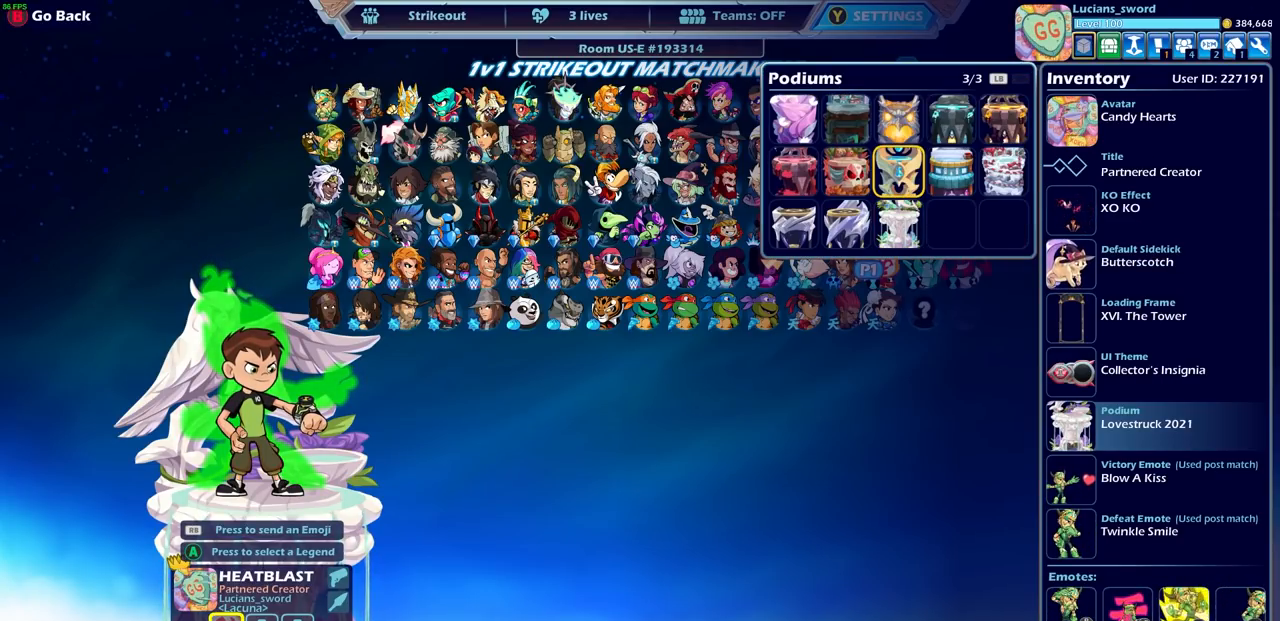
{"buttons": ["DPAD_DOWN"], "left_stick": "center", "right_stick": "center", "events": [[433, "DPAD_DOWN", "down"]]}
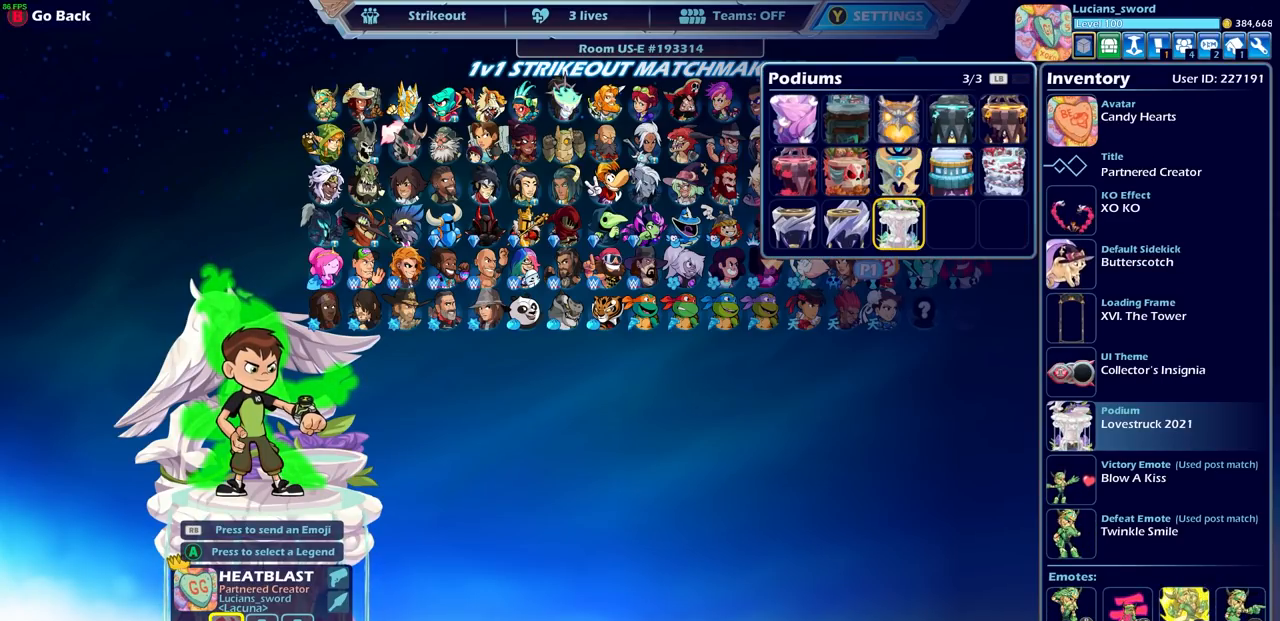
{"buttons": ["CROSS"], "left_stick": "center", "right_stick": "center", "events": [[33, "DPAD_DOWN", "up"], [450, "CROSS", "down"]]}
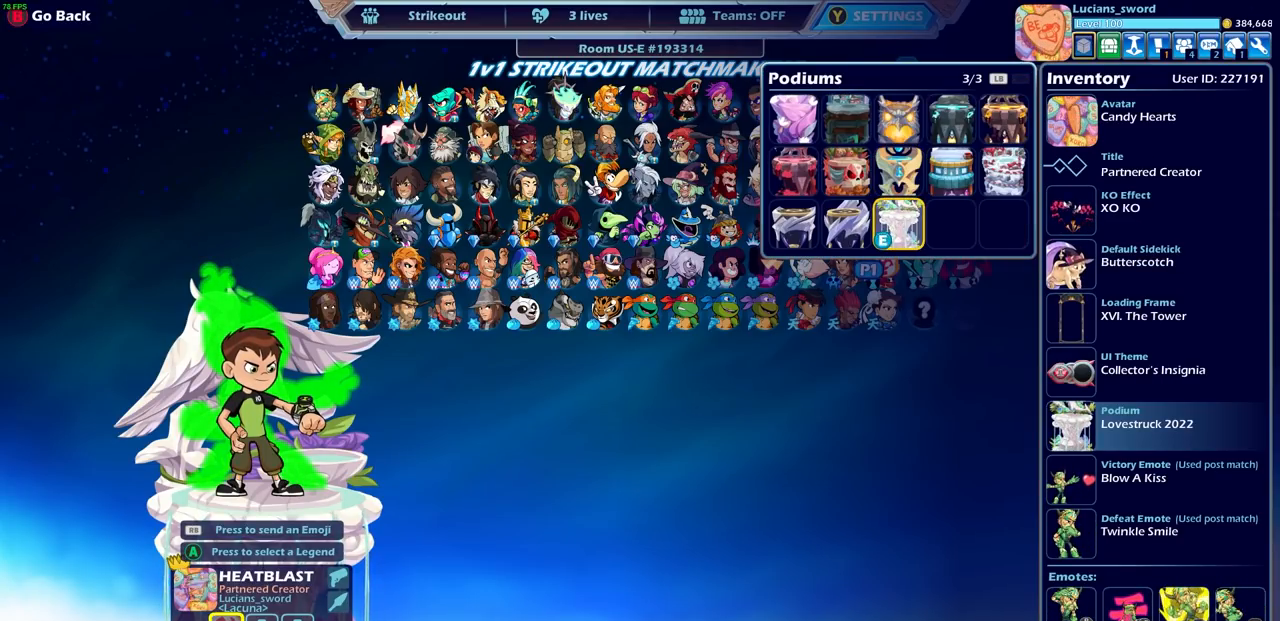
{"buttons": [], "left_stick": "center", "right_stick": "center", "events": [[67, "CROSS", "up"]]}
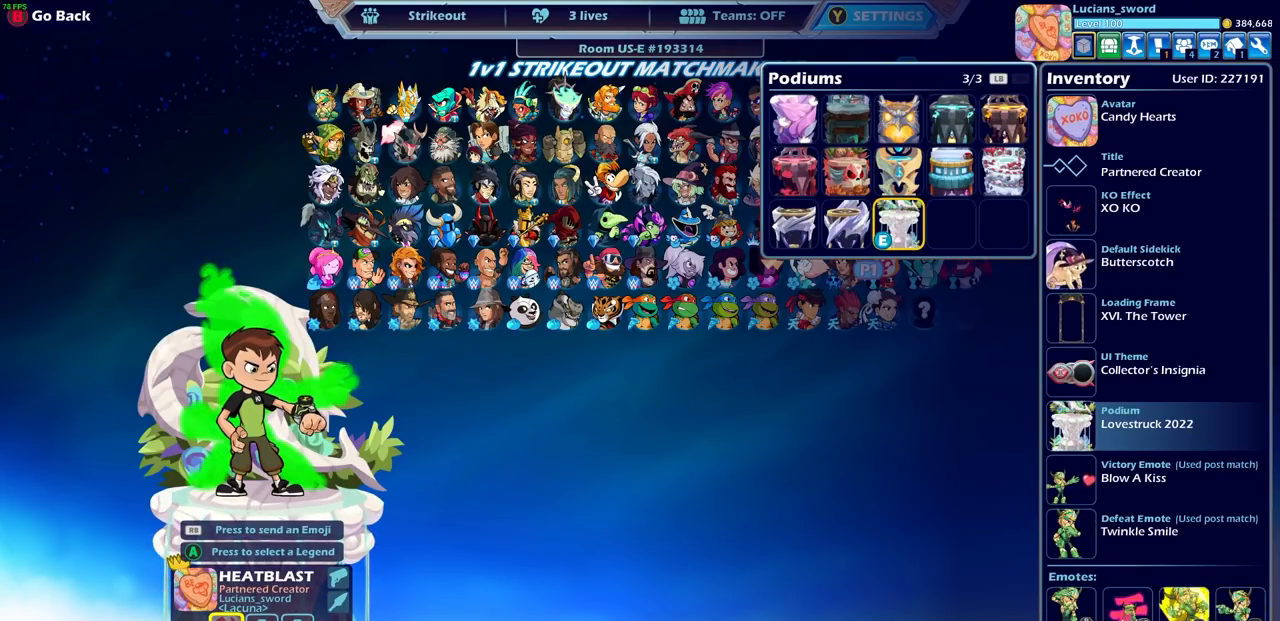
{"buttons": [], "left_stick": "center", "right_stick": "center", "events": [[350, "CIRCLE", "down"], [433, "CIRCLE", "up"]]}
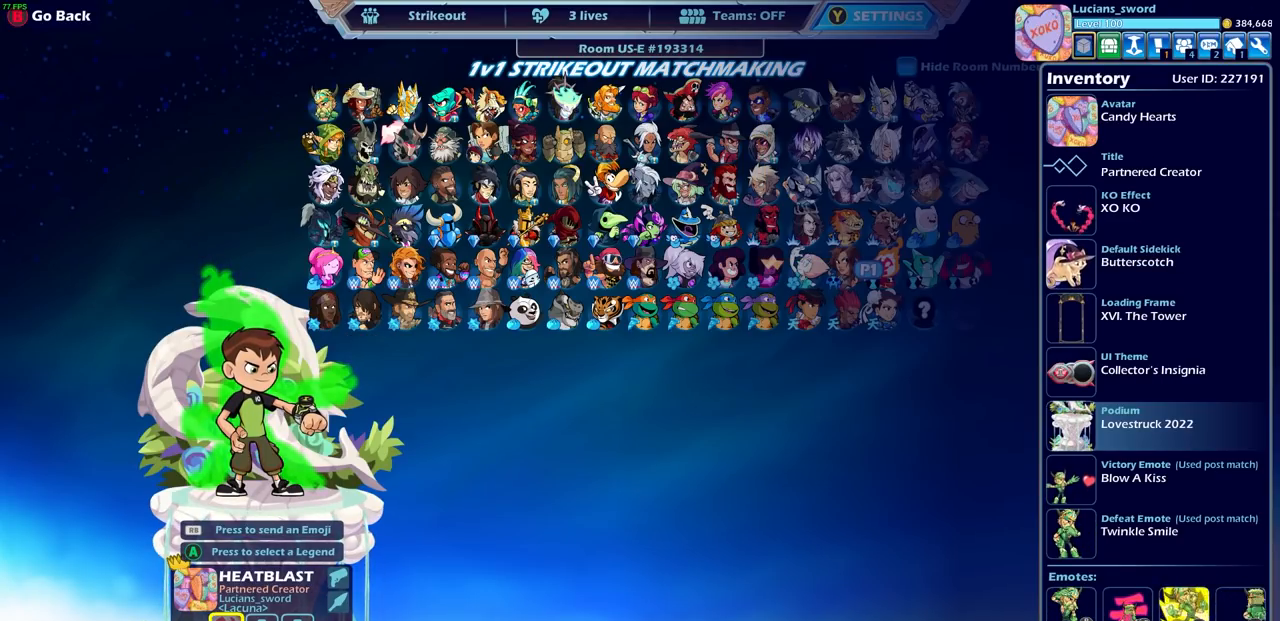
{"buttons": [], "left_stick": "center", "right_stick": "center", "events": []}
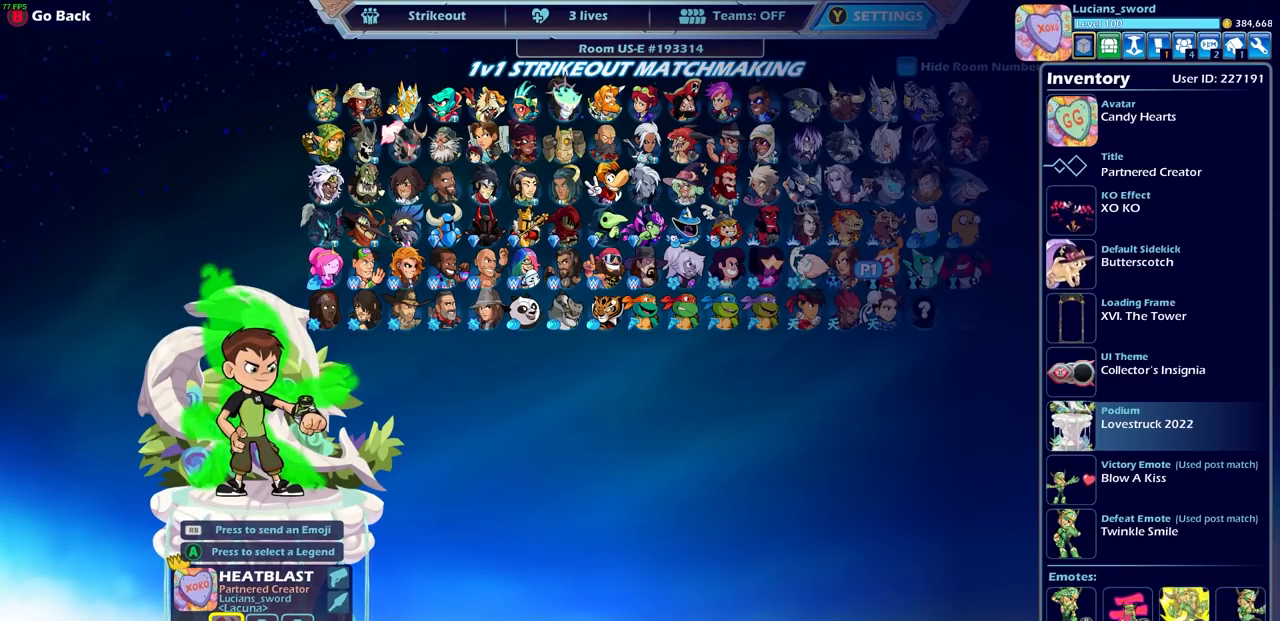
{"buttons": [], "left_stick": "center", "right_stick": "center", "events": [[50, "CIRCLE", "down"], [117, "CIRCLE", "up"], [367, "DPAD_LEFT", "down"], [500, "DPAD_LEFT", "up"]]}
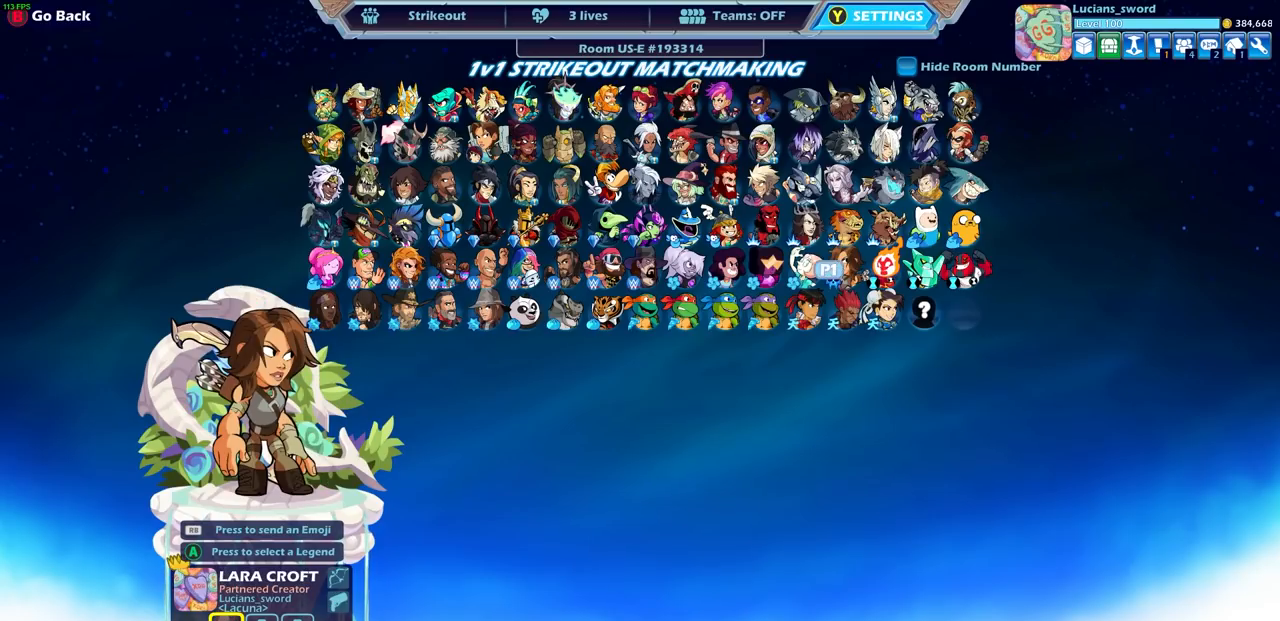
{"buttons": [], "left_stick": "center", "right_stick": "center", "events": [[83, "DPAD_LEFT", "down"], [167, "DPAD_LEFT", "up"], [250, "DPAD_LEFT", "down"], [317, "DPAD_LEFT", "up"], [417, "DPAD_LEFT", "down"], [483, "DPAD_LEFT", "up"]]}
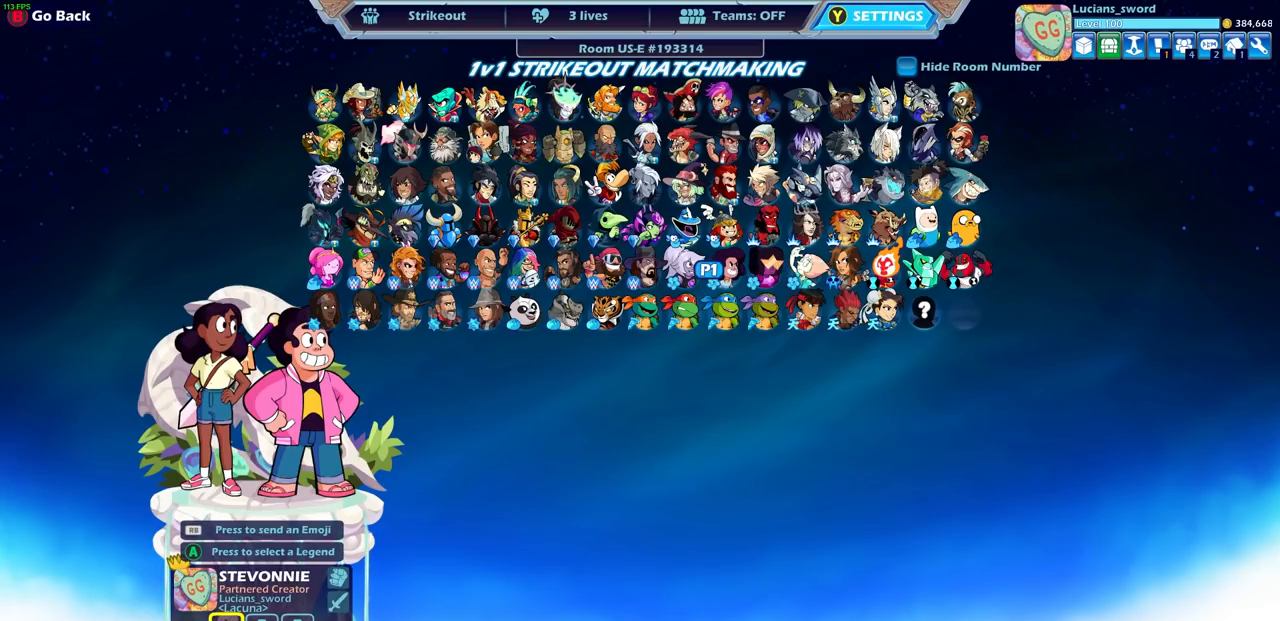
{"buttons": [], "left_stick": "center", "right_stick": "center", "events": [[100, "DPAD_LEFT", "down"], [200, "DPAD_LEFT", "up"], [300, "DPAD_LEFT", "down"], [383, "DPAD_LEFT", "up"]]}
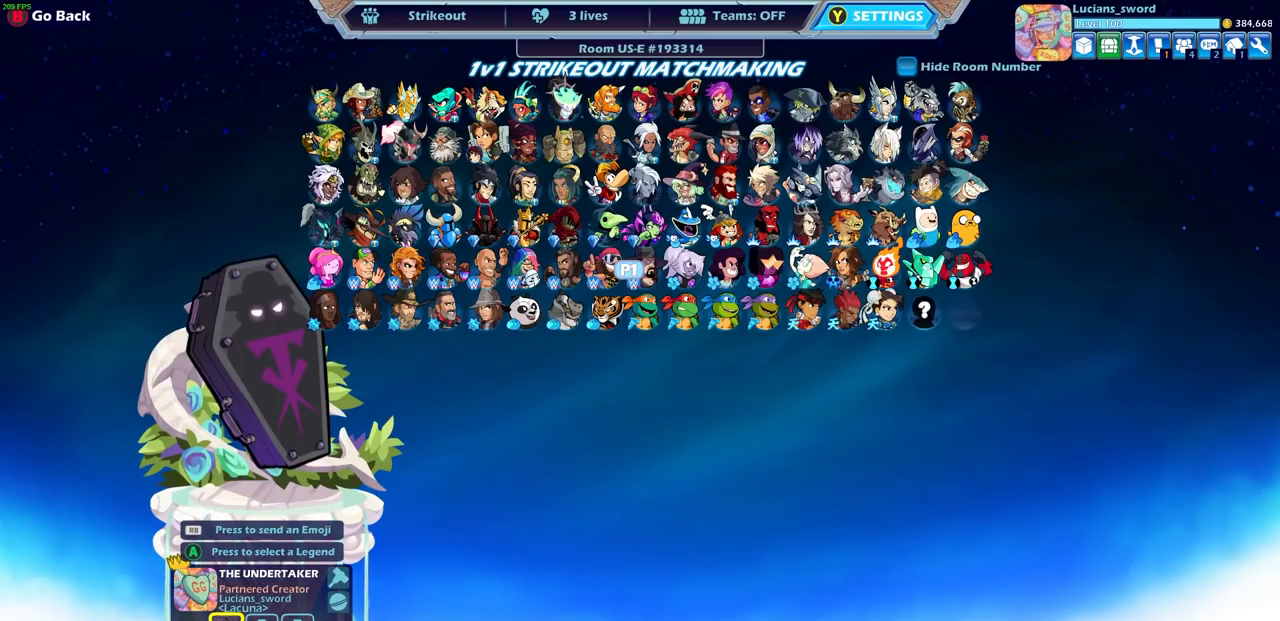
{"buttons": [], "left_stick": "center", "right_stick": "center", "events": [[217, "DPAD_UP", "down"], [317, "DPAD_UP", "up"]]}
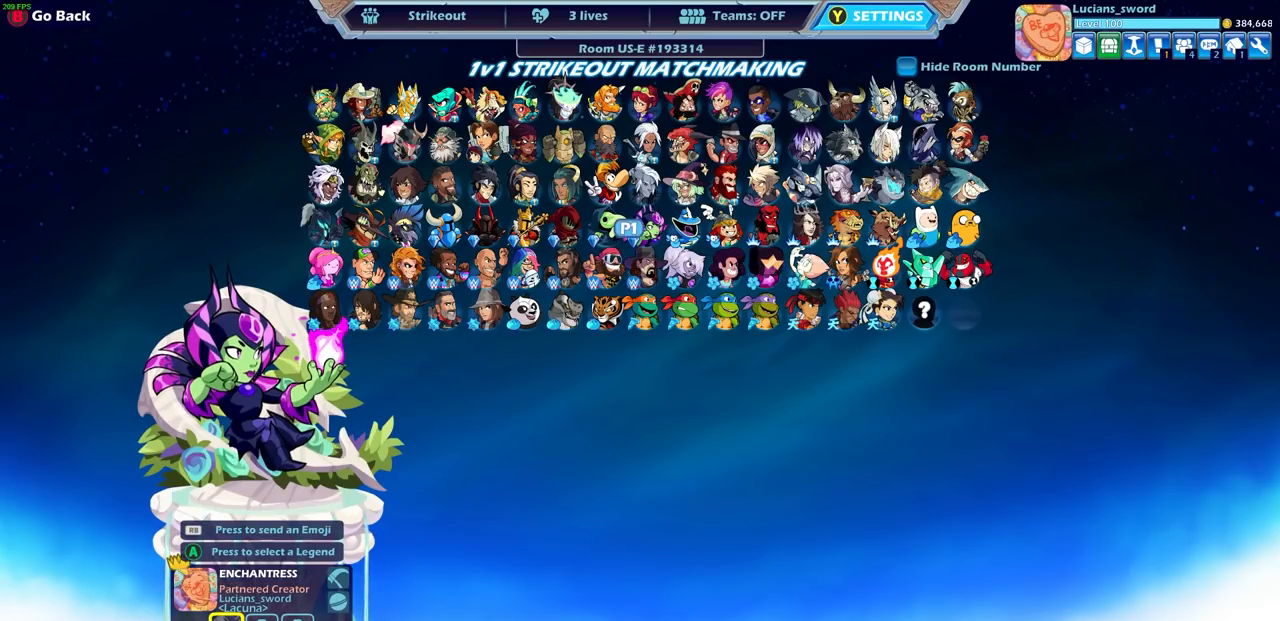
{"buttons": ["DPAD_RIGHT"], "left_stick": "center", "right_stick": "center", "events": [[83, "DPAD_UP", "down"], [183, "DPAD_UP", "up"], [400, "DPAD_RIGHT", "down"]]}
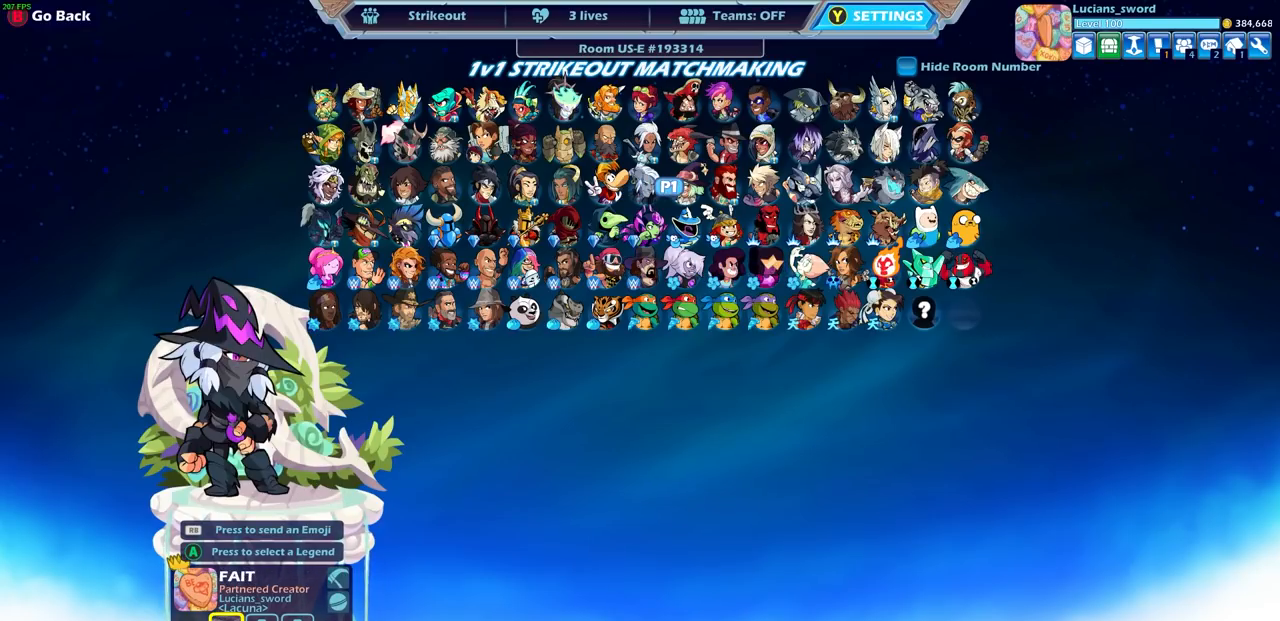
{"buttons": ["DPAD_RIGHT"], "left_stick": "center", "right_stick": "center", "events": [[17, "DPAD_RIGHT", "up"], [100, "DPAD_RIGHT", "down"], [200, "DPAD_RIGHT", "up"], [283, "DPAD_RIGHT", "down"], [367, "DPAD_RIGHT", "up"], [433, "DPAD_RIGHT", "down"]]}
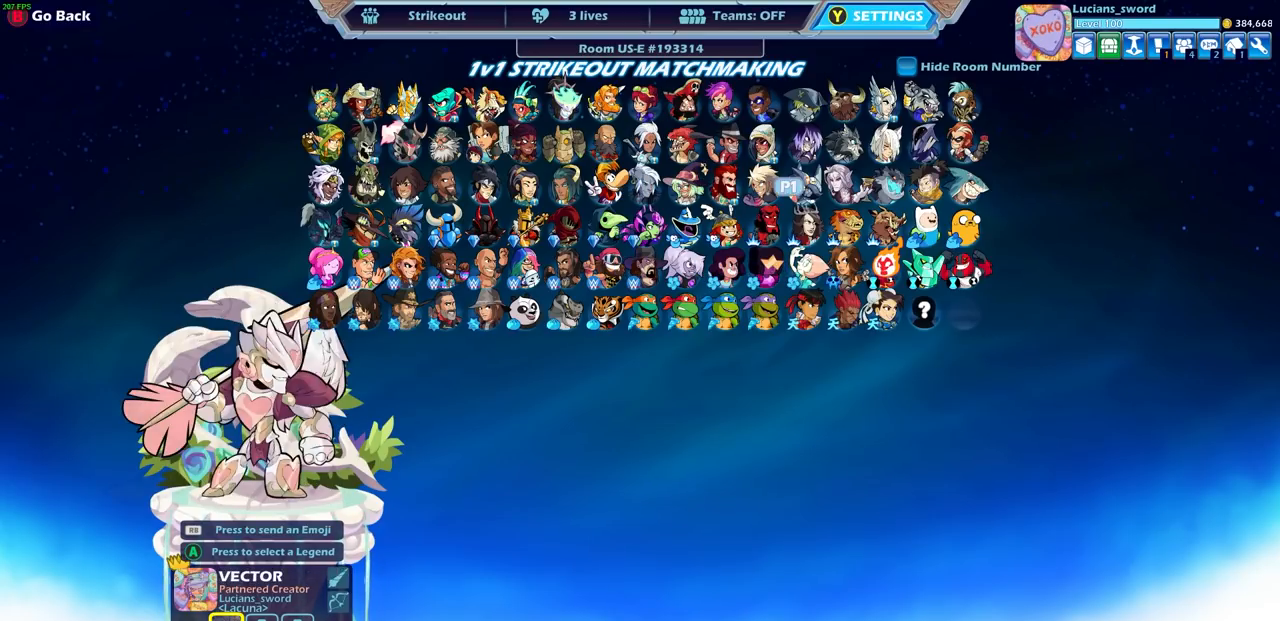
{"buttons": [], "left_stick": "center", "right_stick": "center", "events": [[17, "DPAD_RIGHT", "up"], [83, "DPAD_RIGHT", "down"], [167, "DPAD_RIGHT", "up"], [250, "DPAD_RIGHT", "down"], [317, "DPAD_RIGHT", "up"]]}
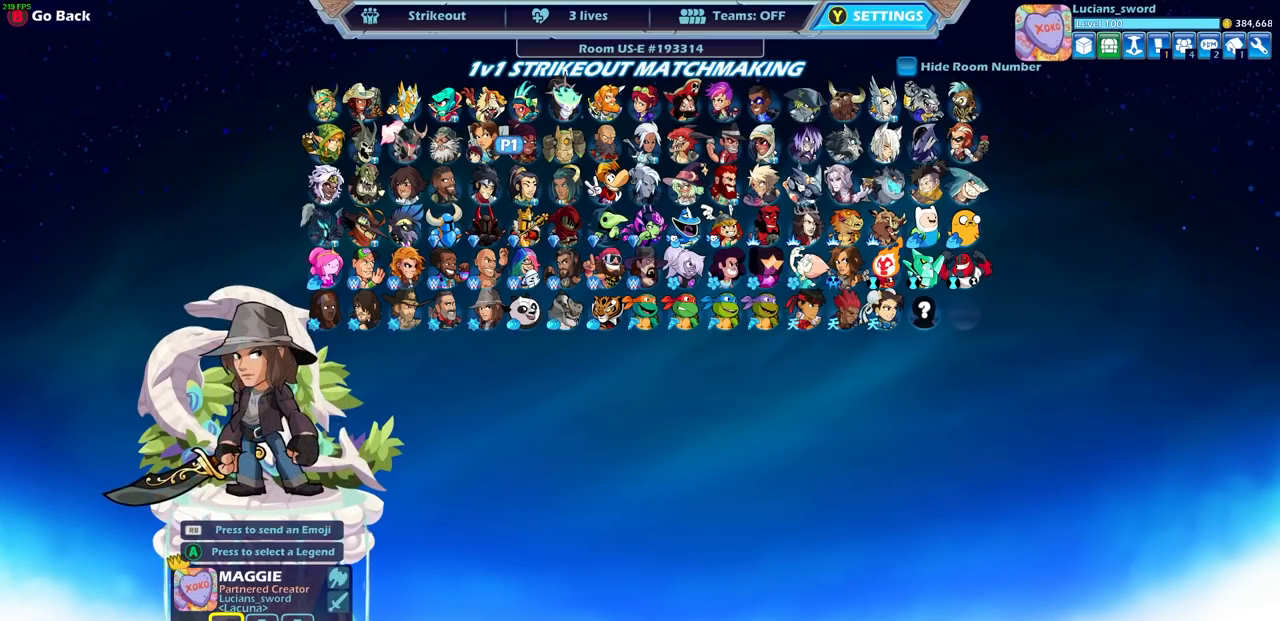
{"buttons": [], "left_stick": "center", "right_stick": "center", "events": []}
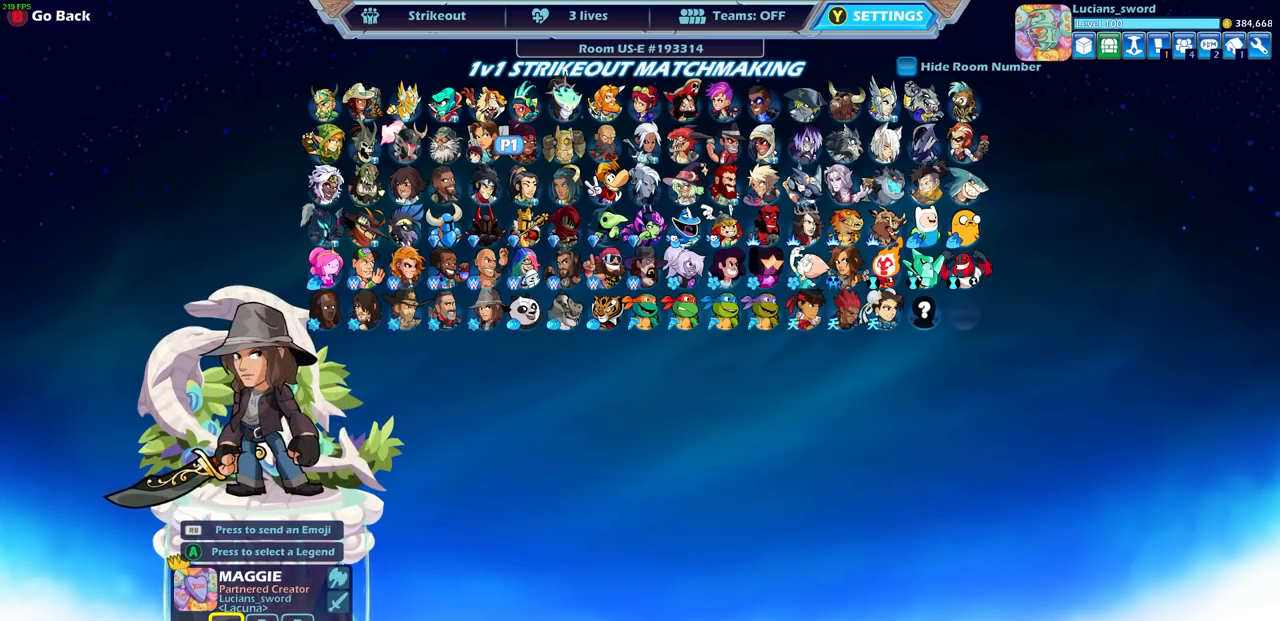
{"buttons": [], "left_stick": "center", "right_stick": "center", "events": []}
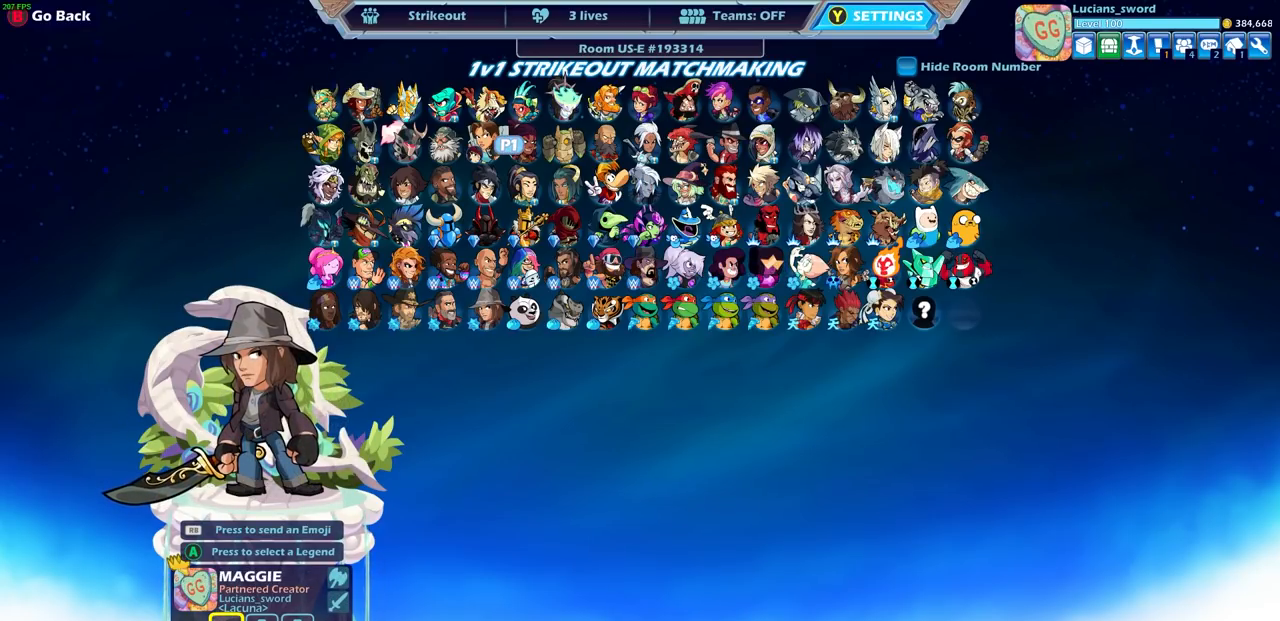
{"buttons": ["DPAD_UP"], "left_stick": "center", "right_stick": "center", "events": [[450, "DPAD_UP", "down"]]}